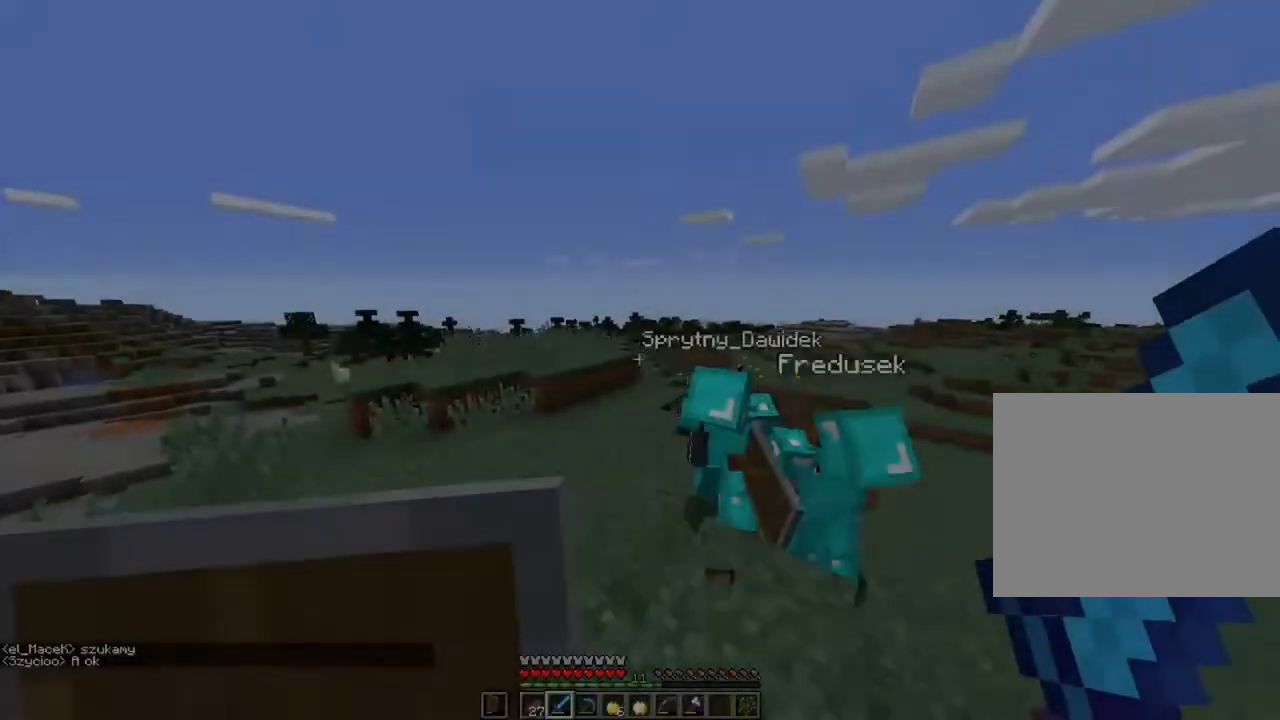
Gameplay with keyboard and mouse; each line is a JSON object with the keys and mouse buttons held at the frame after it. "events" lists presses ("down") and releases ("up") of "1", "2", "3", "4", "5", "a", "alt", "c", "caps_lock", "ctrl", "d", "e", "f", "g", "q", "r", "s", "shift", "space", "t", "tab", "v", "w", "x", "z", "mouse_left", "mouse_wheel" and "mouse_right" between this image and that frame as [ms after this image, input, new state], when the widget could be followed in between. "mouse_left", "mouse_wheel", "mouse_right" = the "left", "wheel", "right" buttons of the "mouse" list. No other keys are recorded. Fast repeated clicks can show as one long hold. "wheel" means that the mouse wheel is clicked or scrolled. "mouse_move" is the direction in which the mouse moves at that frame (one of eight, or "still"), when it could be read.
{"keys": ["a", "ctrl"], "mouse": [], "mouse_move": "still", "events": [[451, "w", "up"]]}
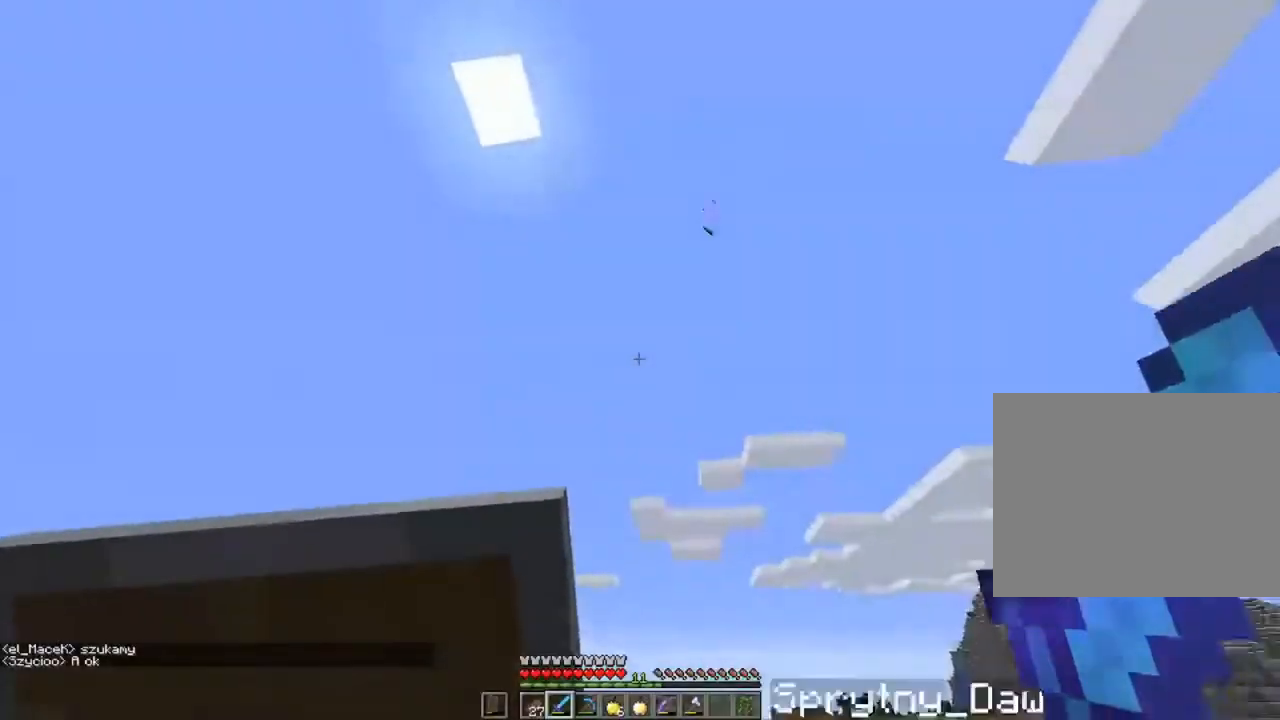
{"keys": [], "mouse": [], "mouse_move": "still", "events": [[17, "ctrl", "up"], [484, "a", "up"]]}
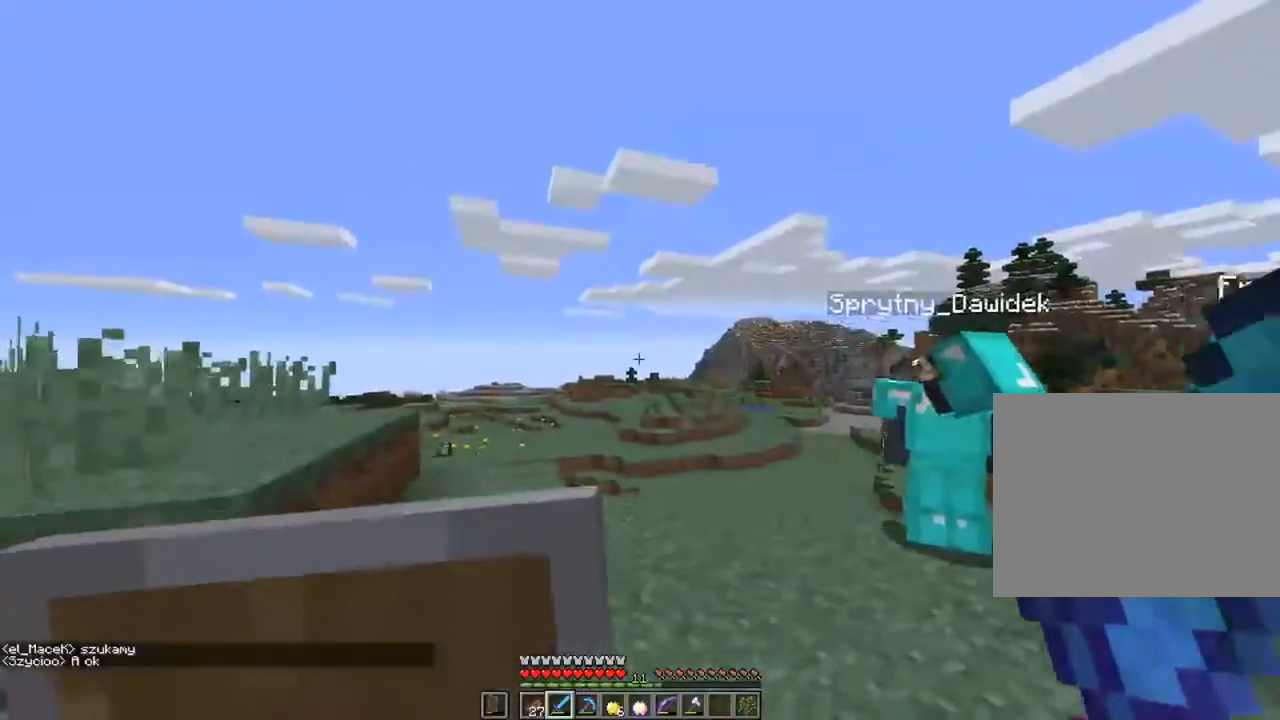
{"keys": ["a", "w"], "mouse": [], "mouse_move": "still", "events": [[117, "w", "down"], [351, "a", "down"]]}
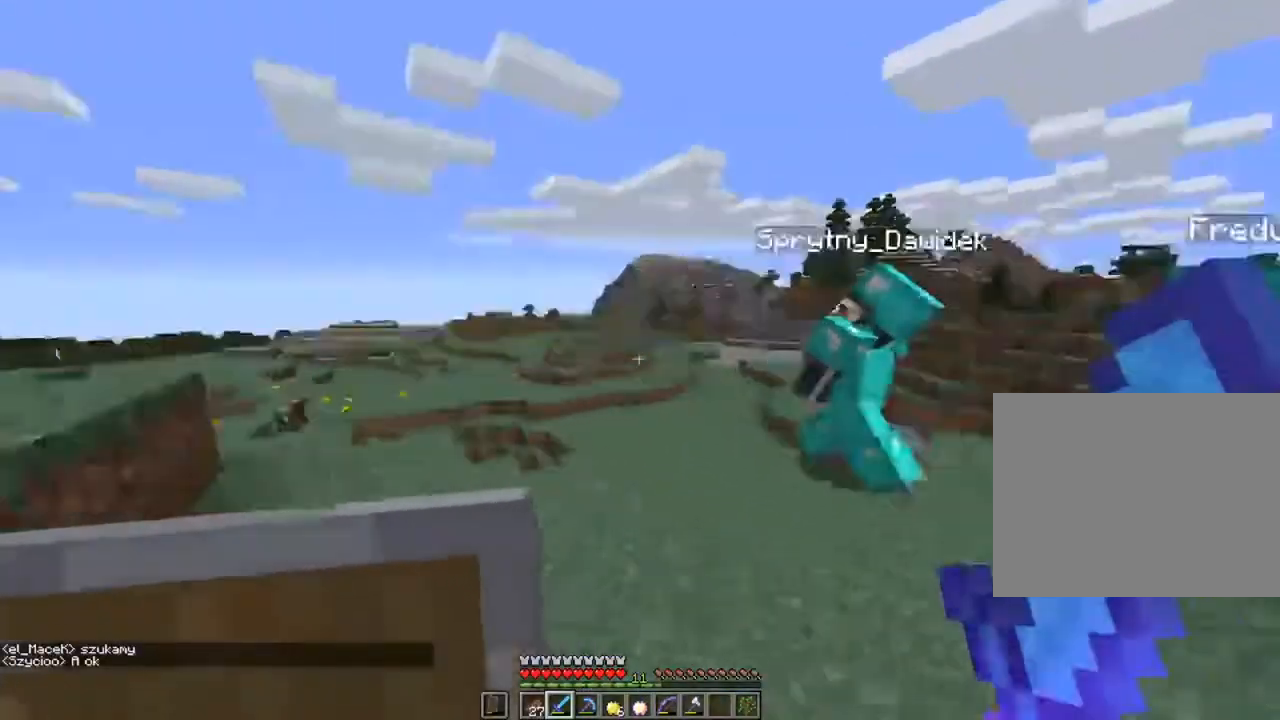
{"keys": [], "mouse": [], "mouse_move": "still", "events": [[83, "w", "up"], [184, "a", "up"]]}
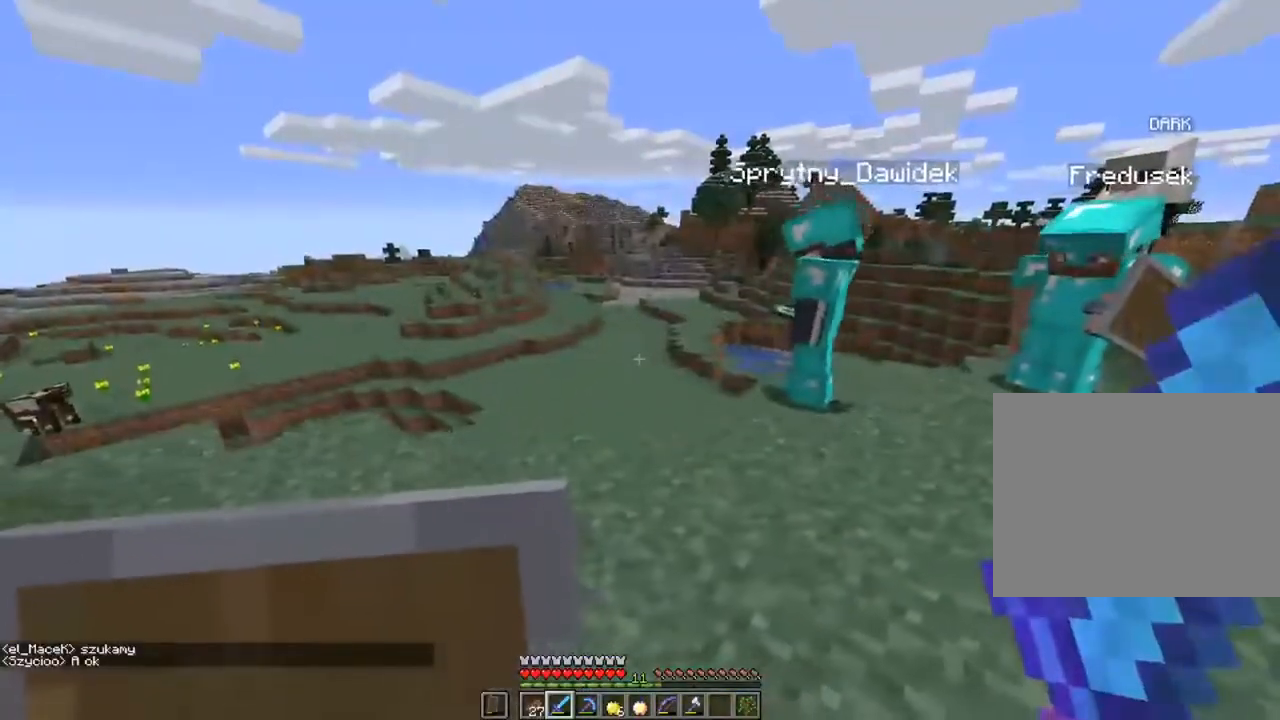
{"keys": ["w"], "mouse": [], "mouse_move": "still", "events": [[84, "w", "down"]]}
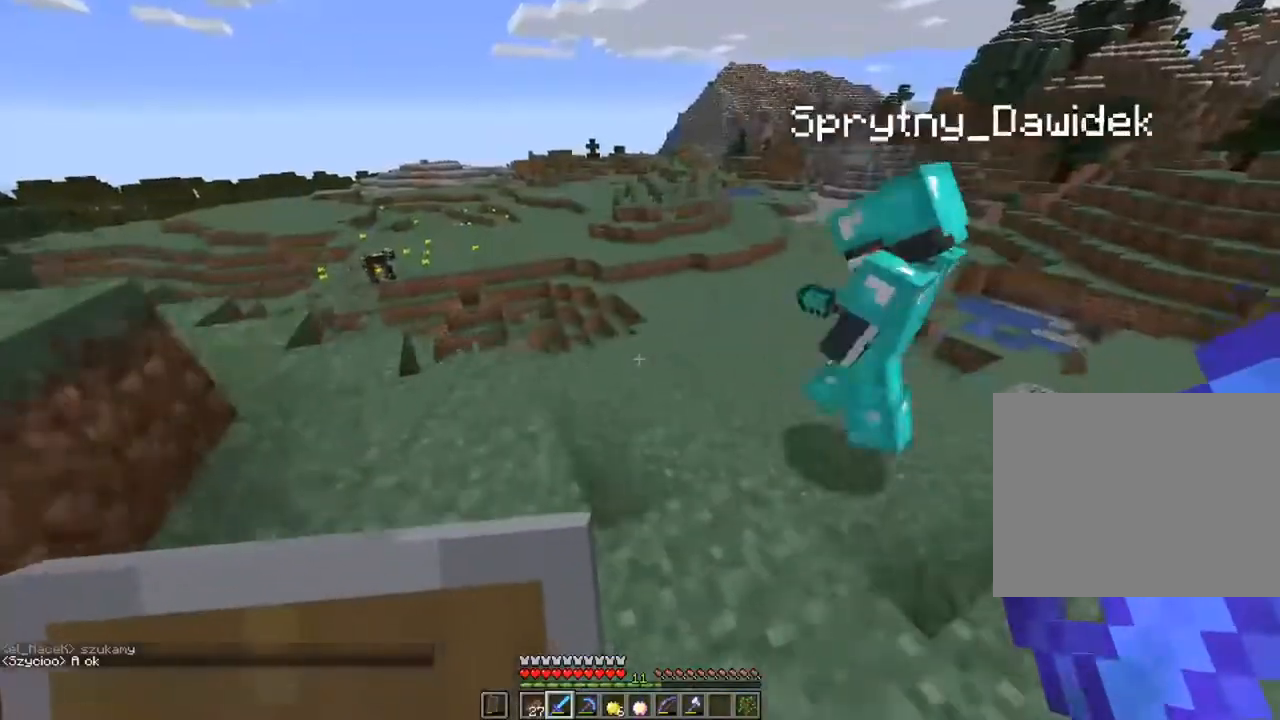
{"keys": ["w"], "mouse": [], "mouse_move": "still", "events": []}
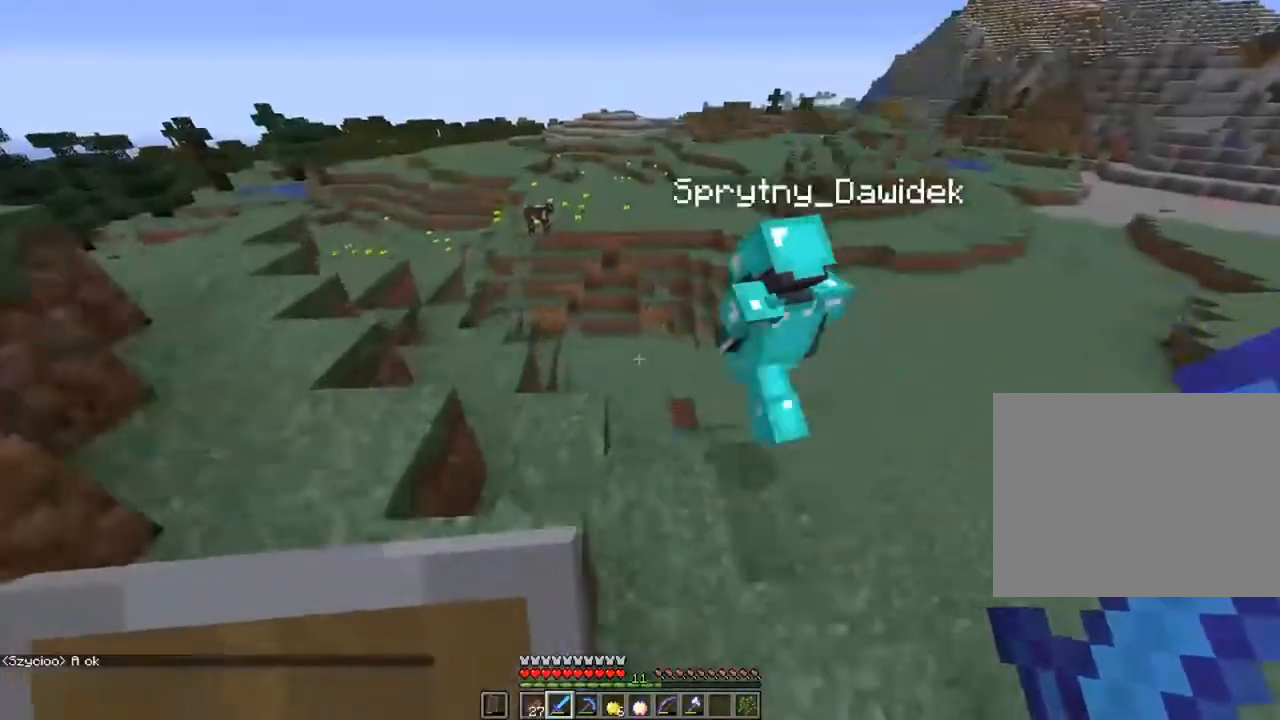
{"keys": ["ctrl", "w"], "mouse": [], "mouse_move": "still", "events": [[284, "ctrl", "down"]]}
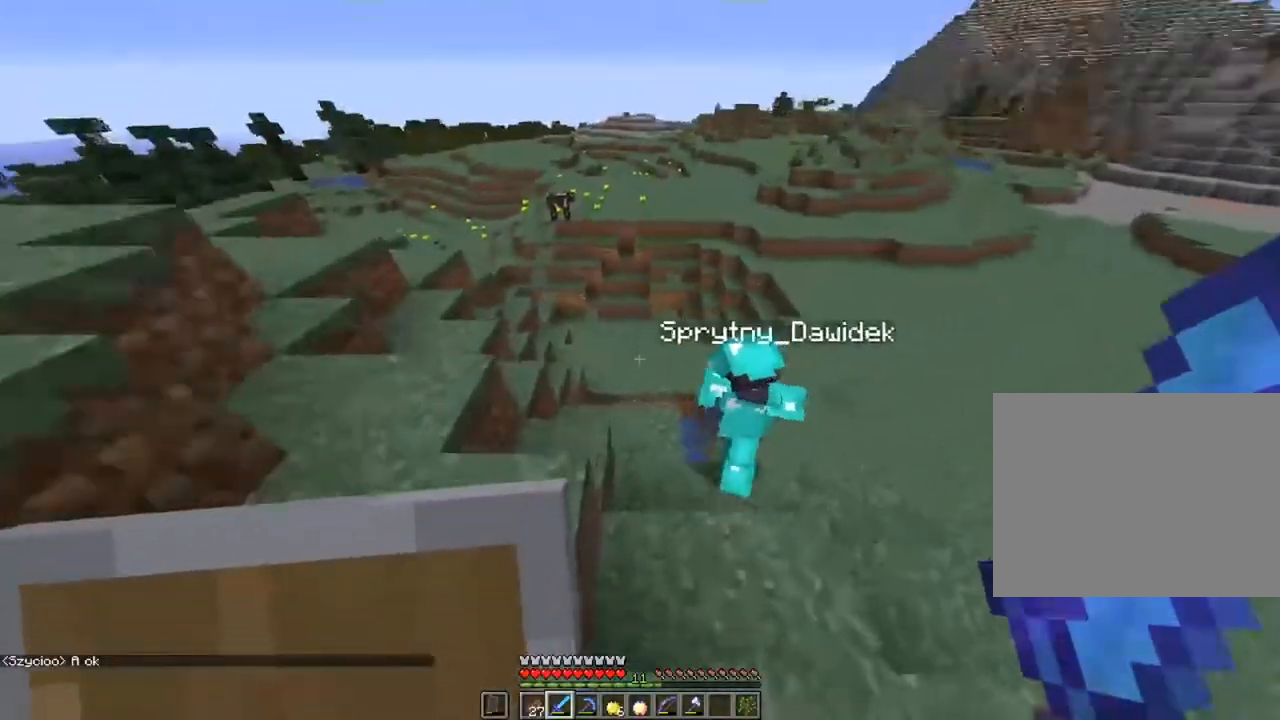
{"keys": ["d"], "mouse": [], "mouse_move": "still", "events": [[50, "ctrl", "up"], [50, "w", "up"], [284, "d", "down"]]}
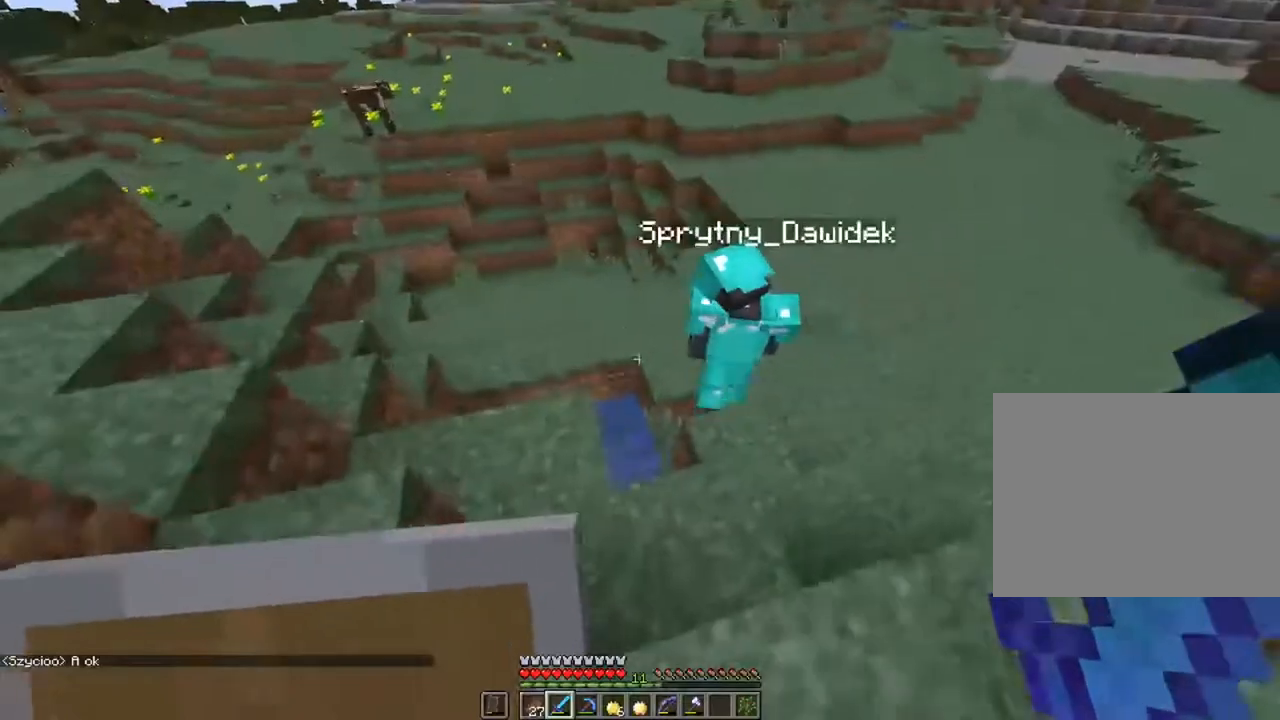
{"keys": ["ctrl", "d", "w"], "mouse": [], "mouse_move": "still", "events": [[51, "w", "down"], [117, "ctrl", "down"]]}
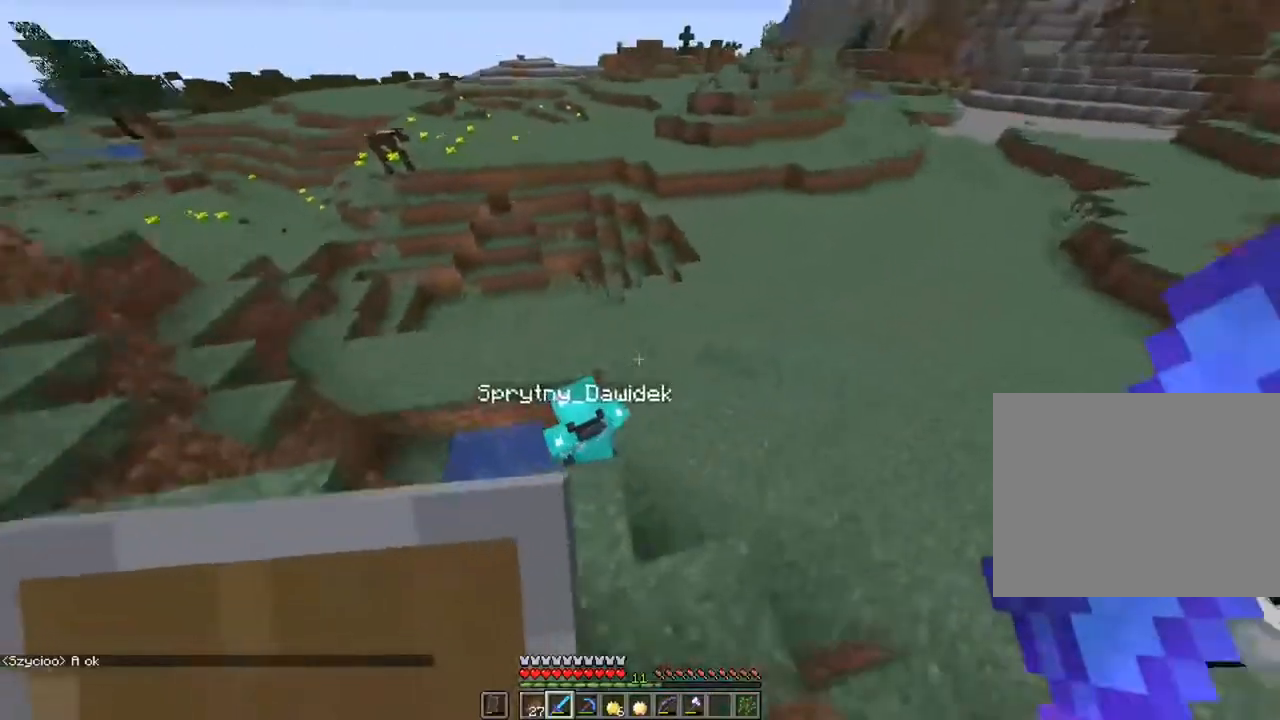
{"keys": [], "mouse": [], "mouse_move": "still", "events": [[217, "ctrl", "up"], [417, "d", "up"], [417, "w", "up"]]}
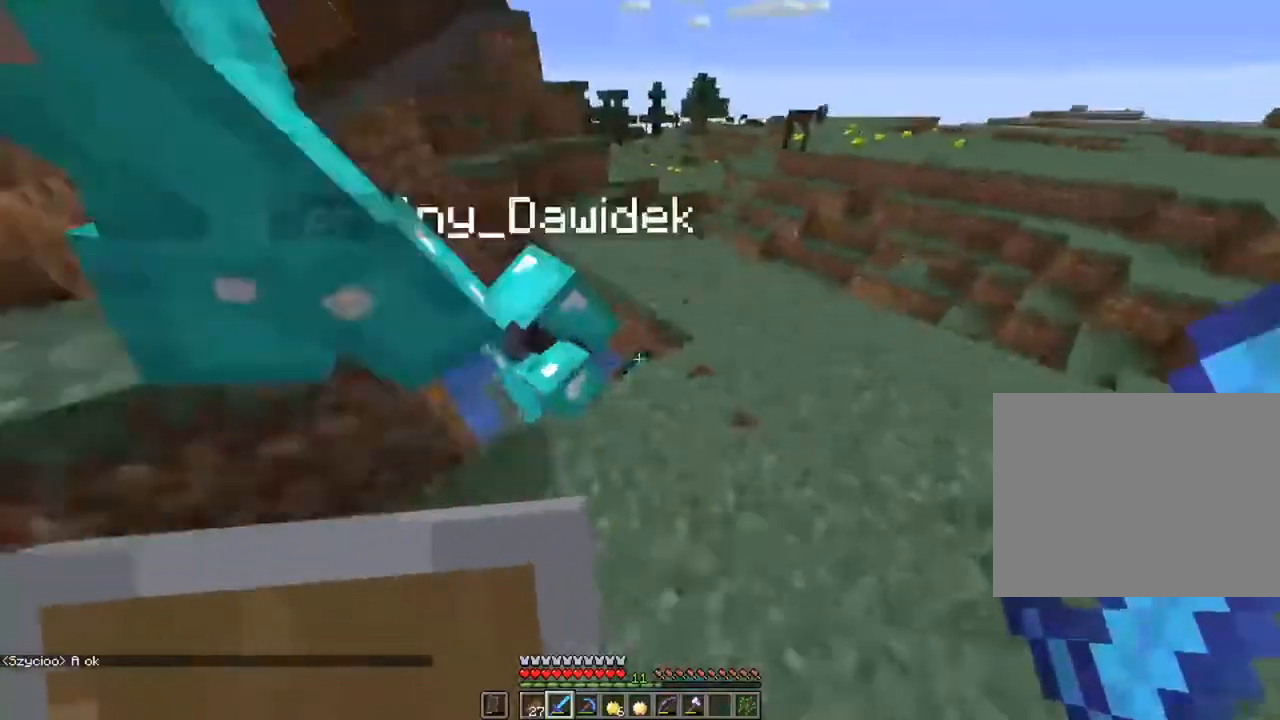
{"keys": [], "mouse": [], "mouse_move": "still", "events": [[184, "w", "down"], [418, "w", "up"]]}
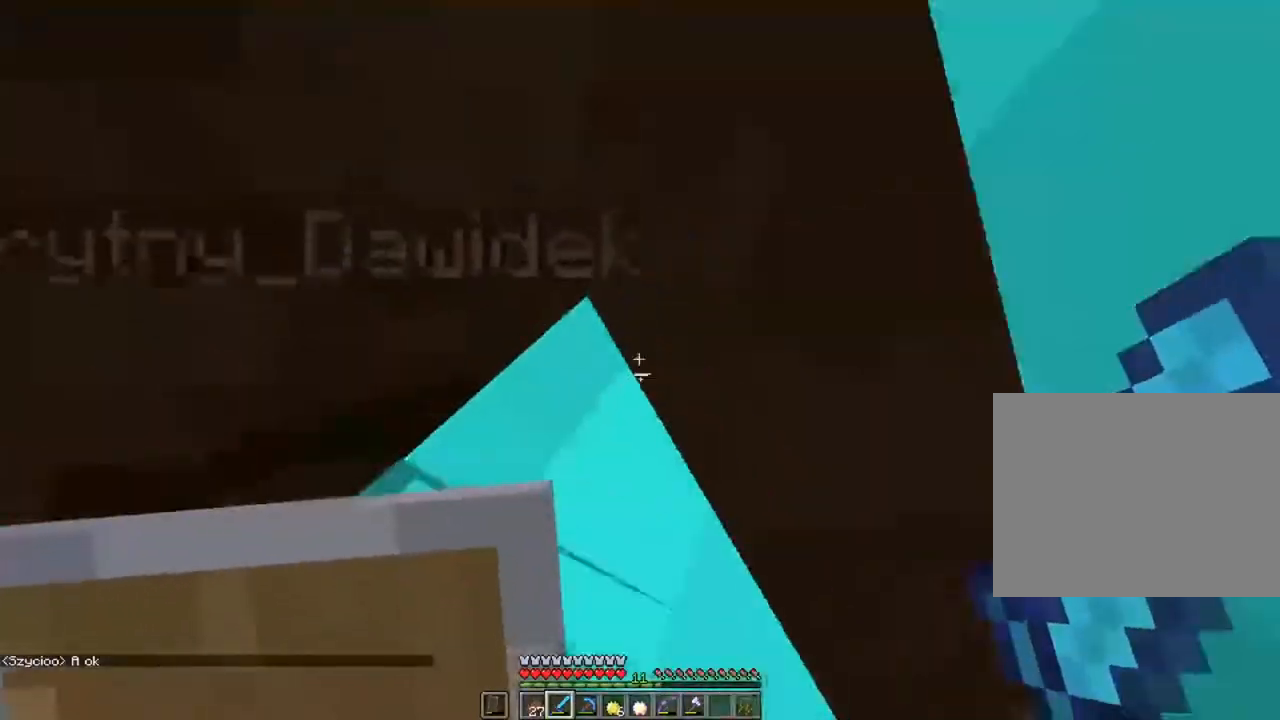
{"keys": ["d"], "mouse": [], "mouse_move": "still", "events": [[50, "d", "down"]]}
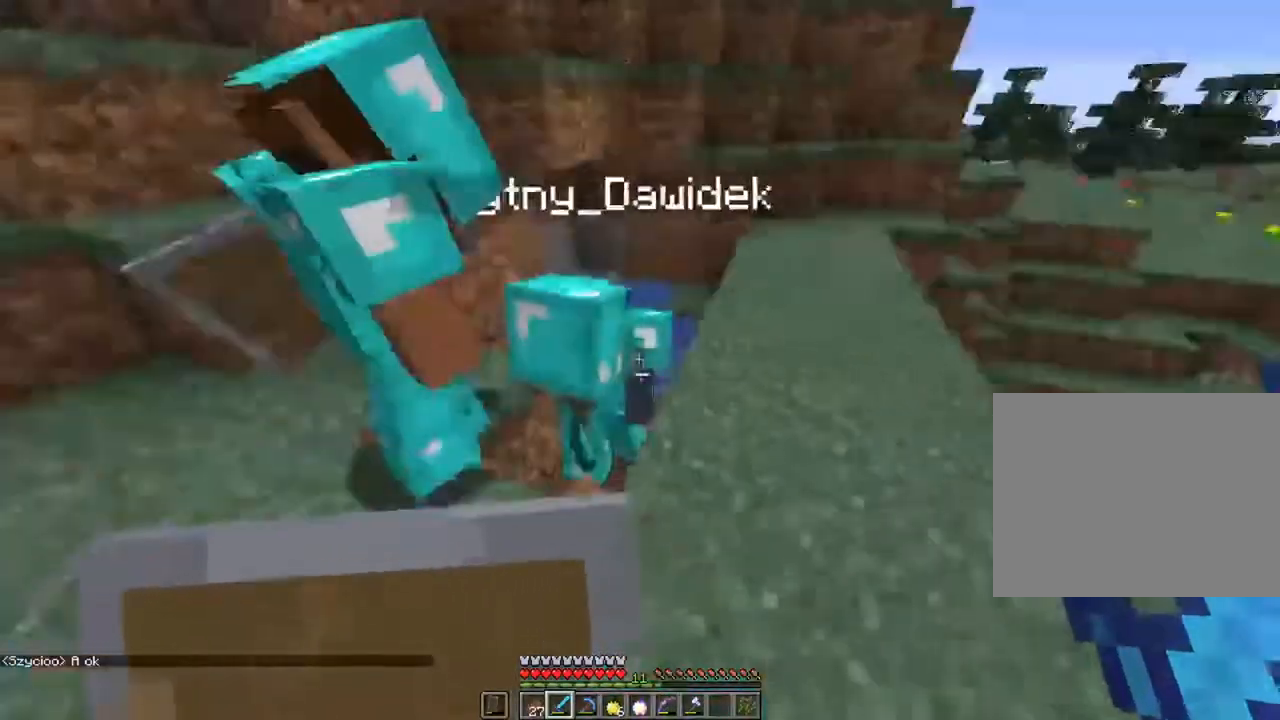
{"keys": ["d", "w"], "mouse": [], "mouse_move": "still", "events": [[51, "w", "down"]]}
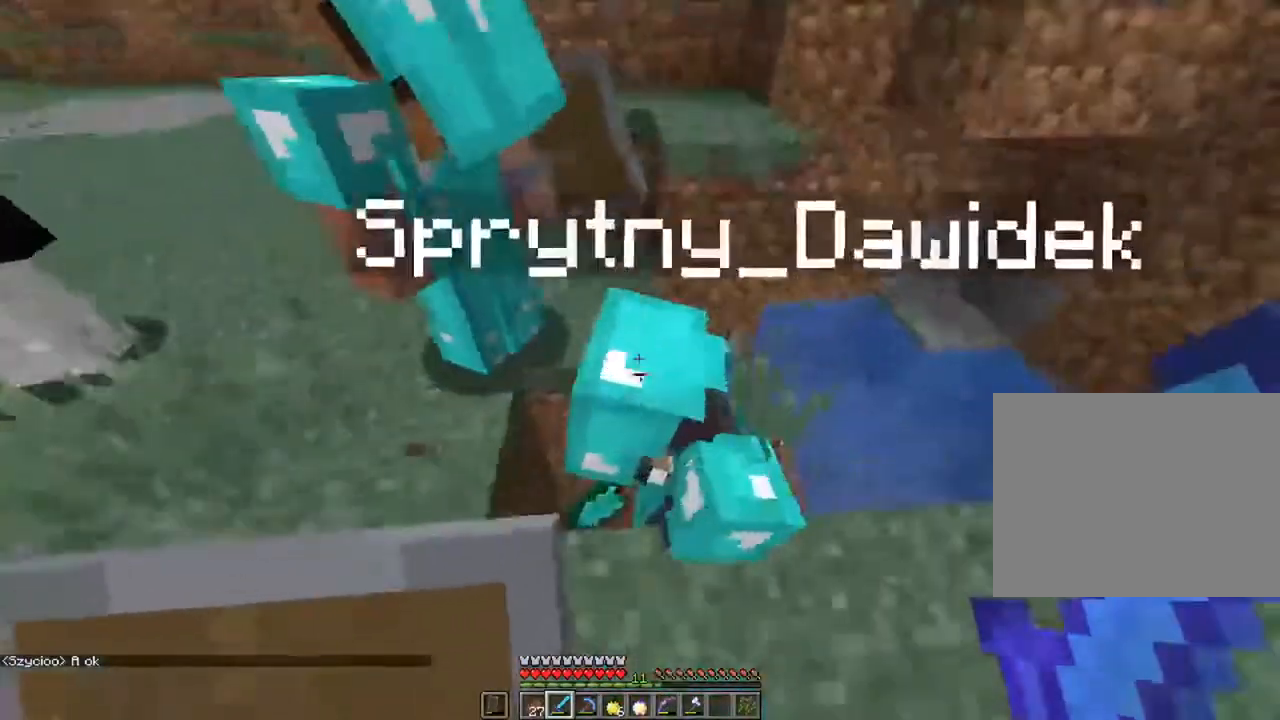
{"keys": [], "mouse": [], "mouse_move": "still", "events": [[200, "w", "up"], [267, "d", "up"]]}
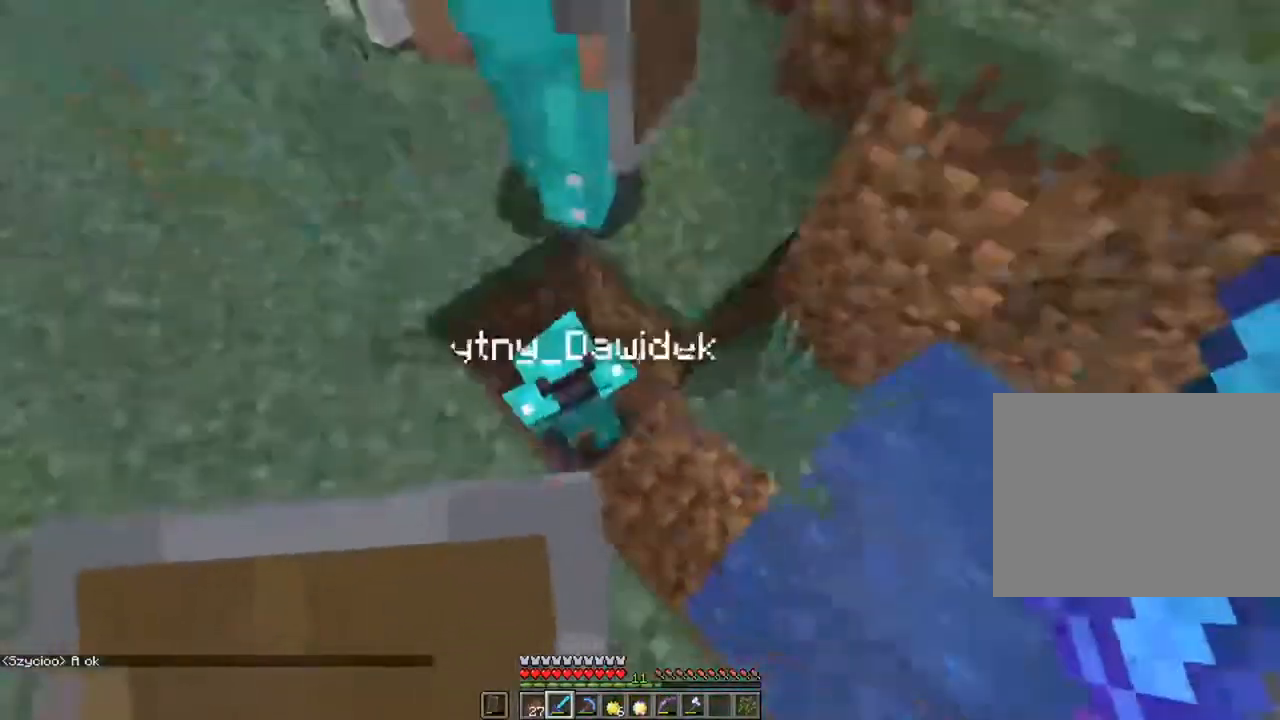
{"keys": [], "mouse": [], "mouse_move": "still", "events": []}
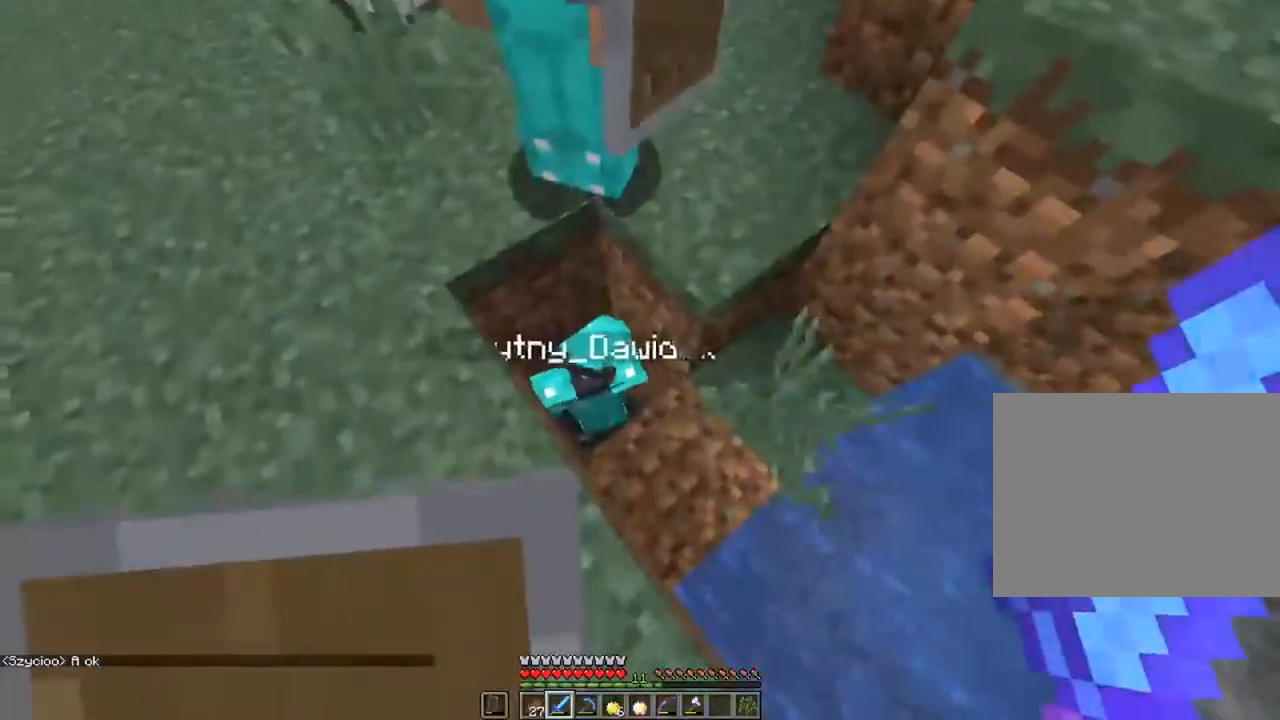
{"keys": [], "mouse": [], "mouse_move": "still", "events": [[134, "d", "down"], [201, "w", "down"], [301, "d", "up"], [301, "w", "up"]]}
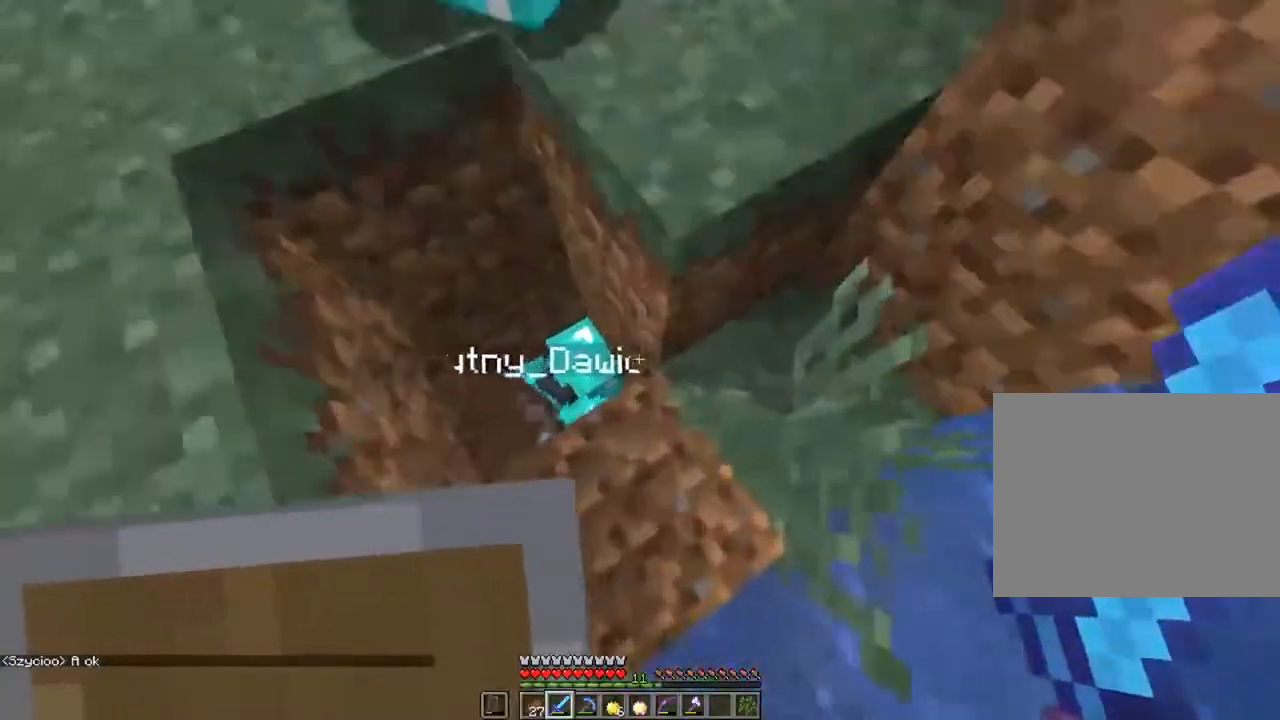
{"keys": [], "mouse": [], "mouse_move": "still", "events": [[200, "a", "down"], [400, "a", "up"]]}
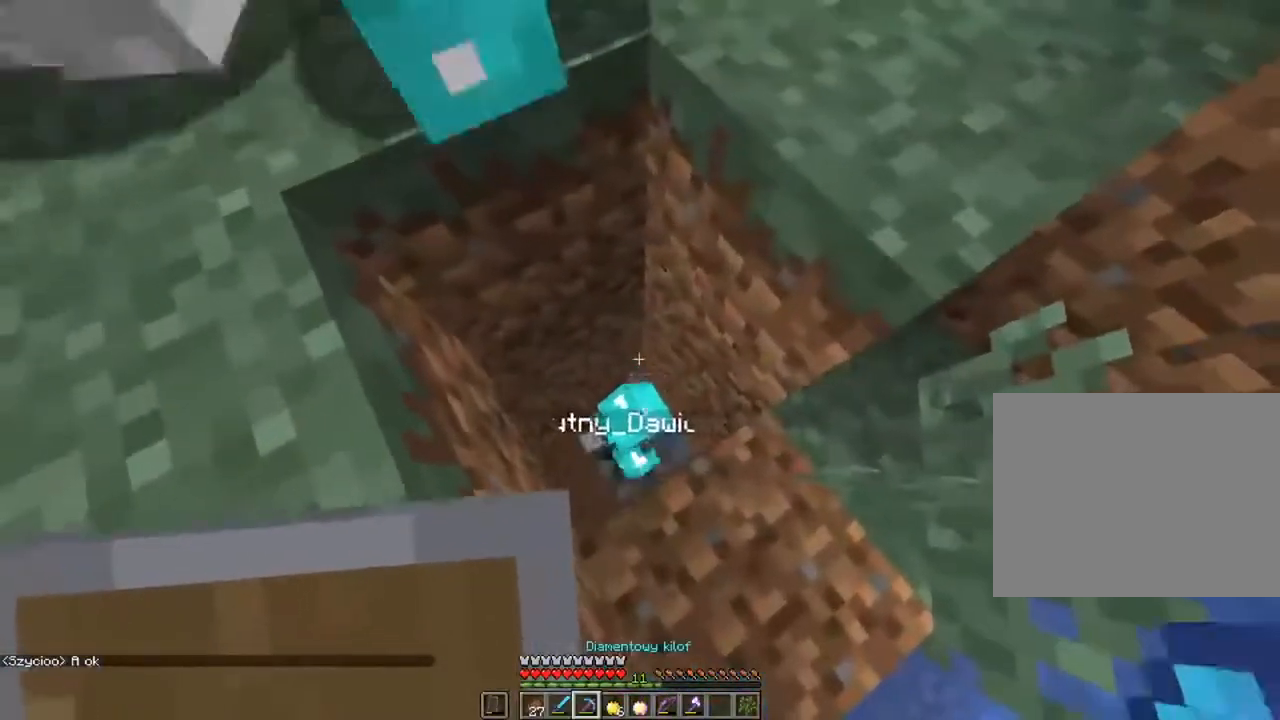
{"keys": [], "mouse": [], "mouse_move": "still", "events": []}
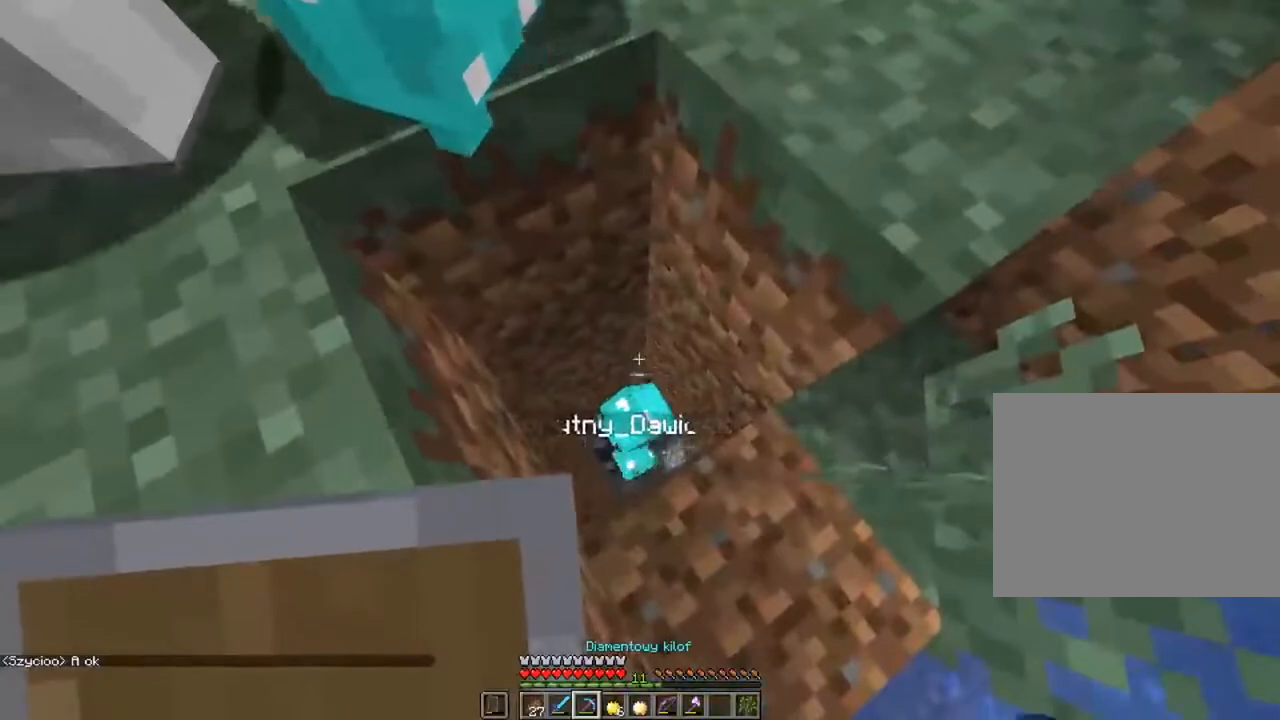
{"keys": [], "mouse": [], "mouse_move": "still", "events": []}
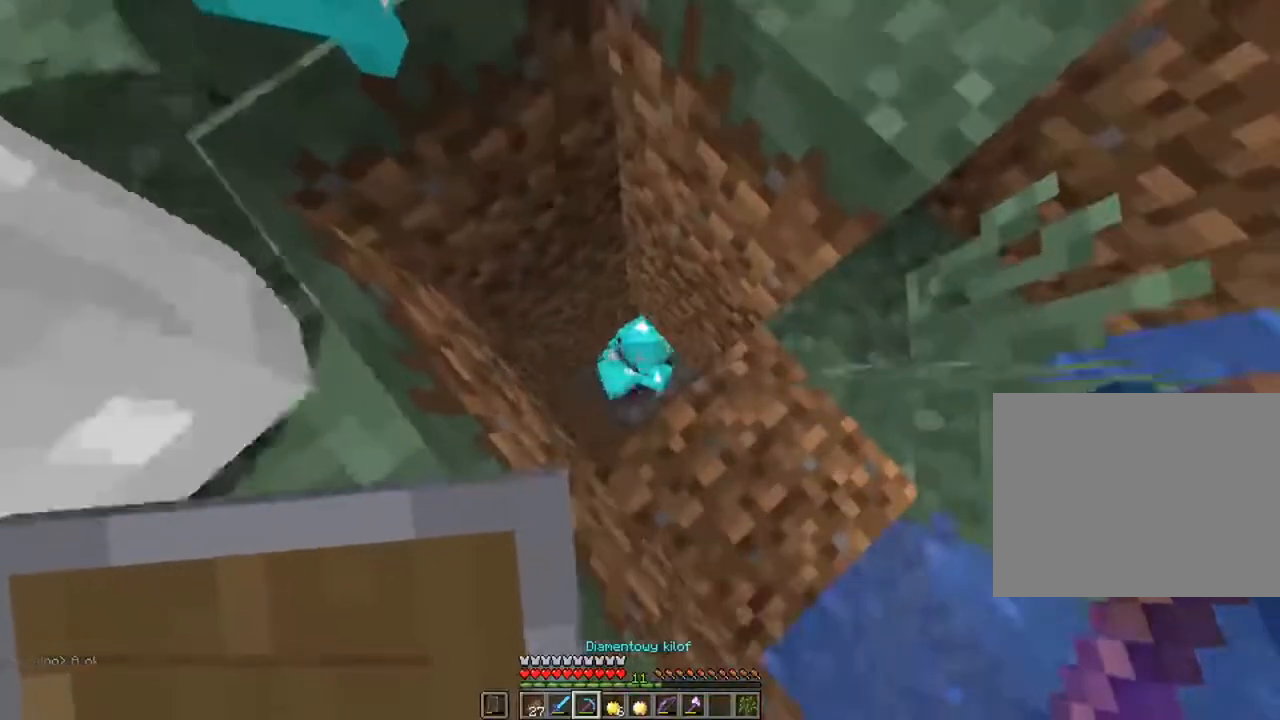
{"keys": ["a"], "mouse": [], "mouse_move": "still", "events": [[334, "a", "down"]]}
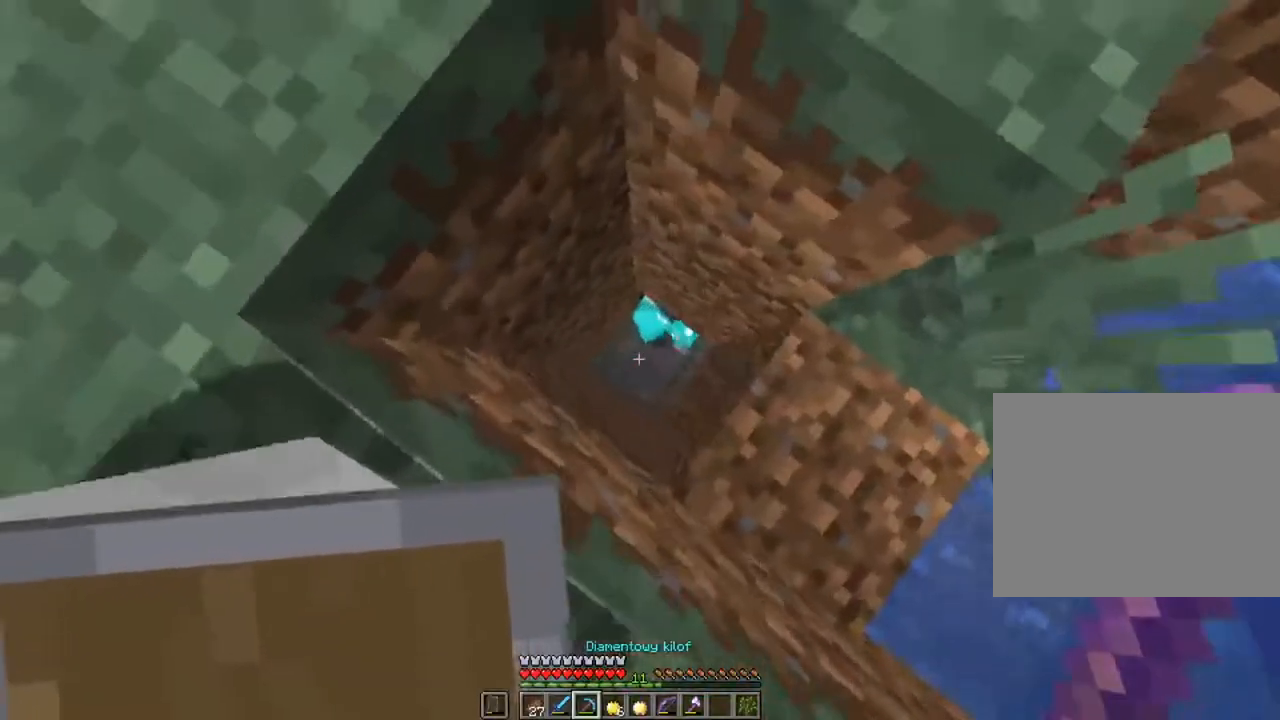
{"keys": [], "mouse": ["left"], "mouse_move": "still", "events": [[33, "a", "up"], [500, "mouse_left", "down"]]}
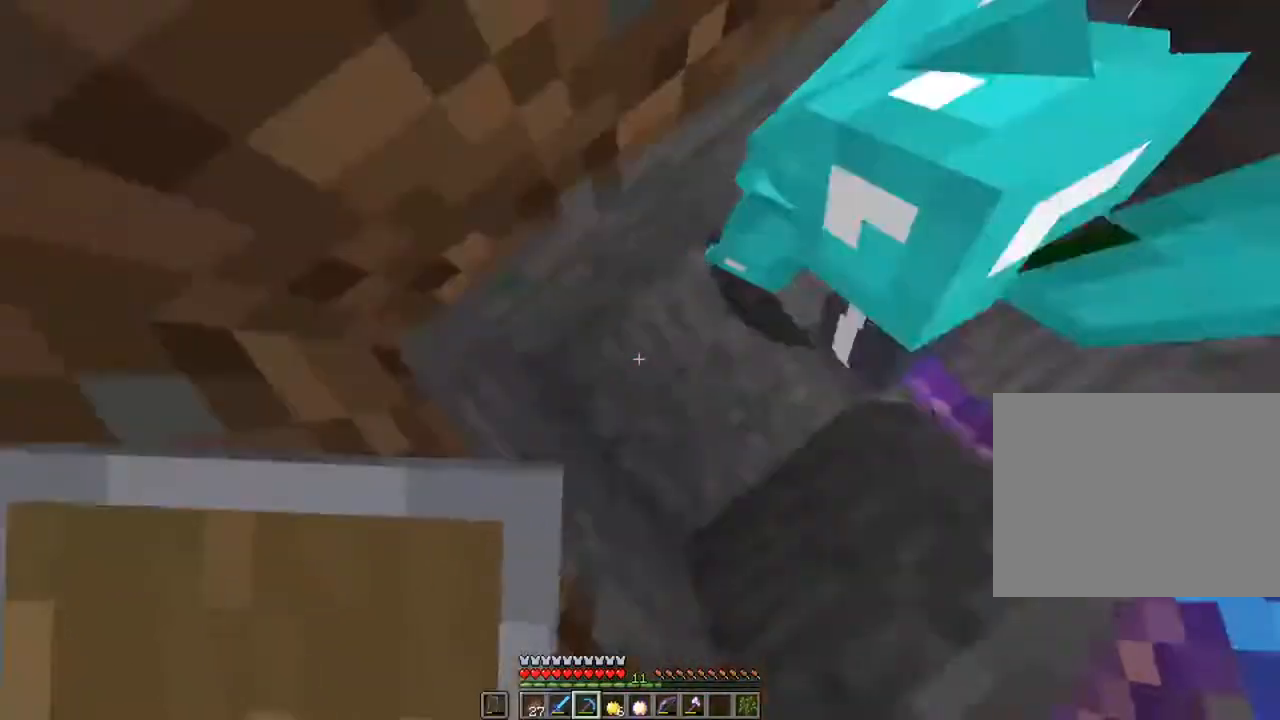
{"keys": [], "mouse": ["left"], "mouse_move": "still", "events": []}
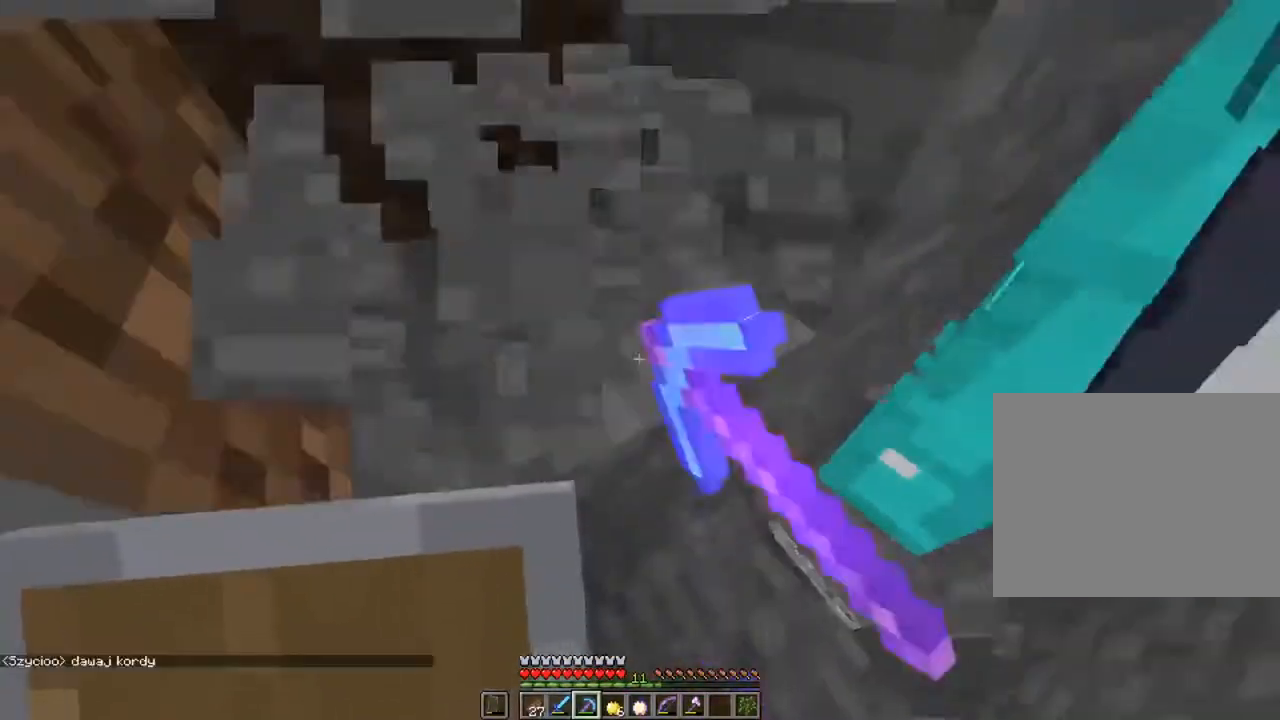
{"keys": [], "mouse": ["left"], "mouse_move": "still", "events": []}
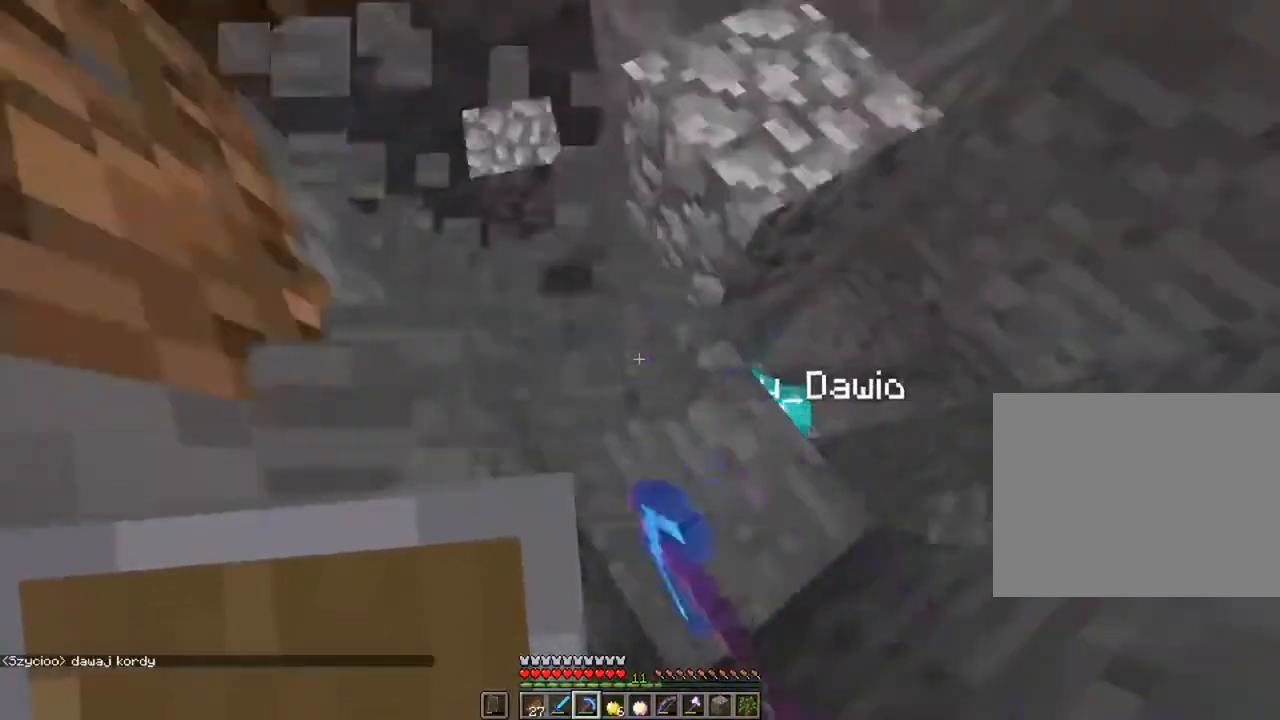
{"keys": [], "mouse": ["left"], "mouse_move": "still", "events": [[167, "d", "down"], [301, "d", "up"]]}
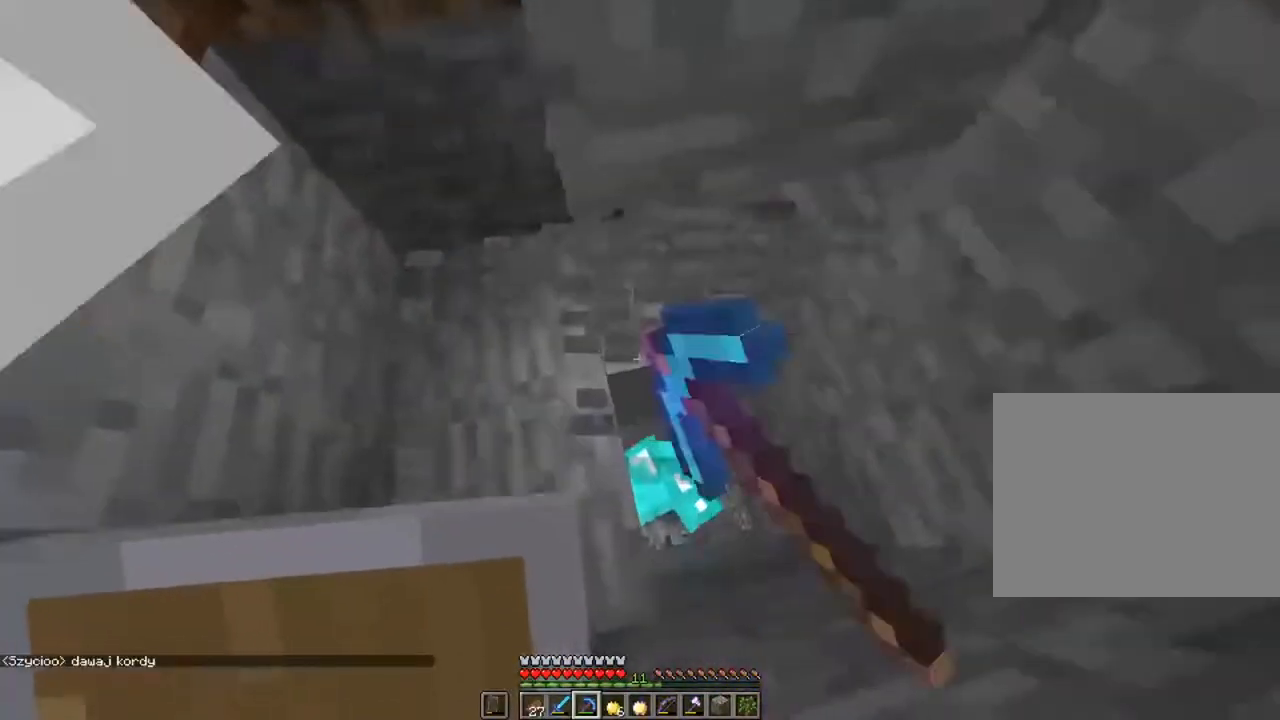
{"keys": ["shift"], "mouse": ["left"], "mouse_move": "still", "events": [[200, "shift", "down"]]}
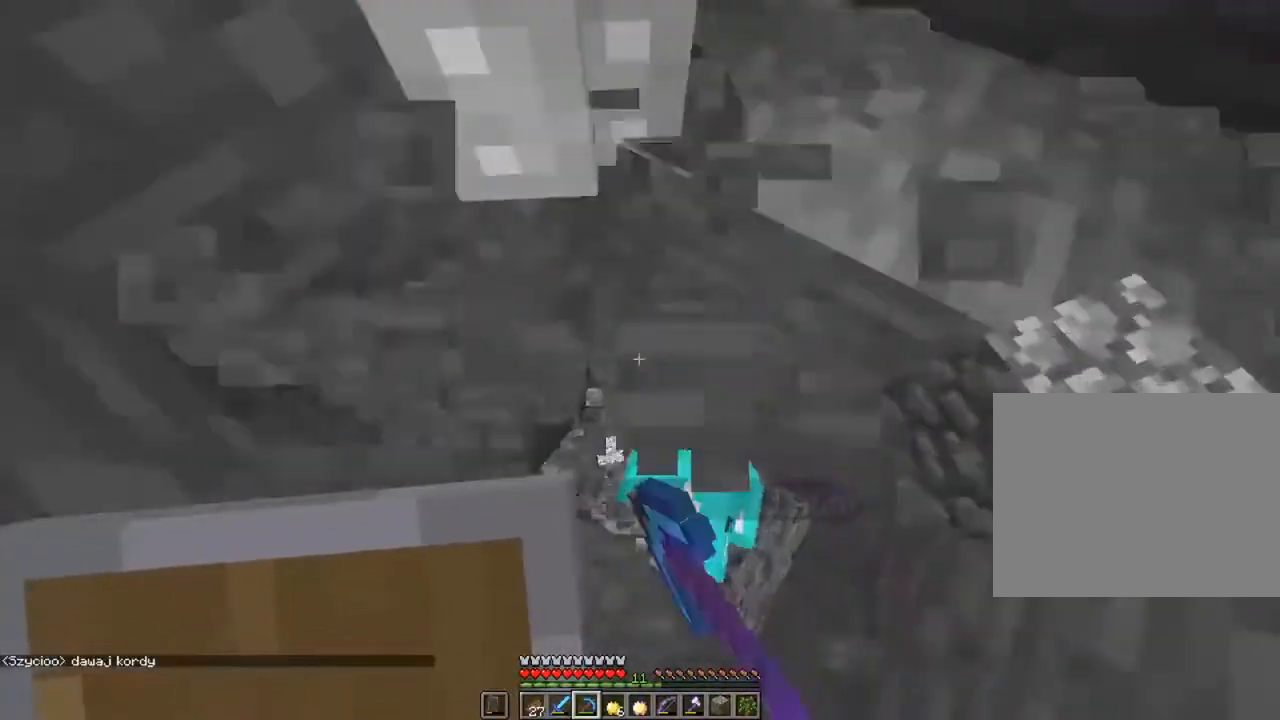
{"keys": ["shift"], "mouse": [], "mouse_move": "still", "events": [[334, "mouse_left", "up"], [434, "a", "down"], [501, "a", "up"]]}
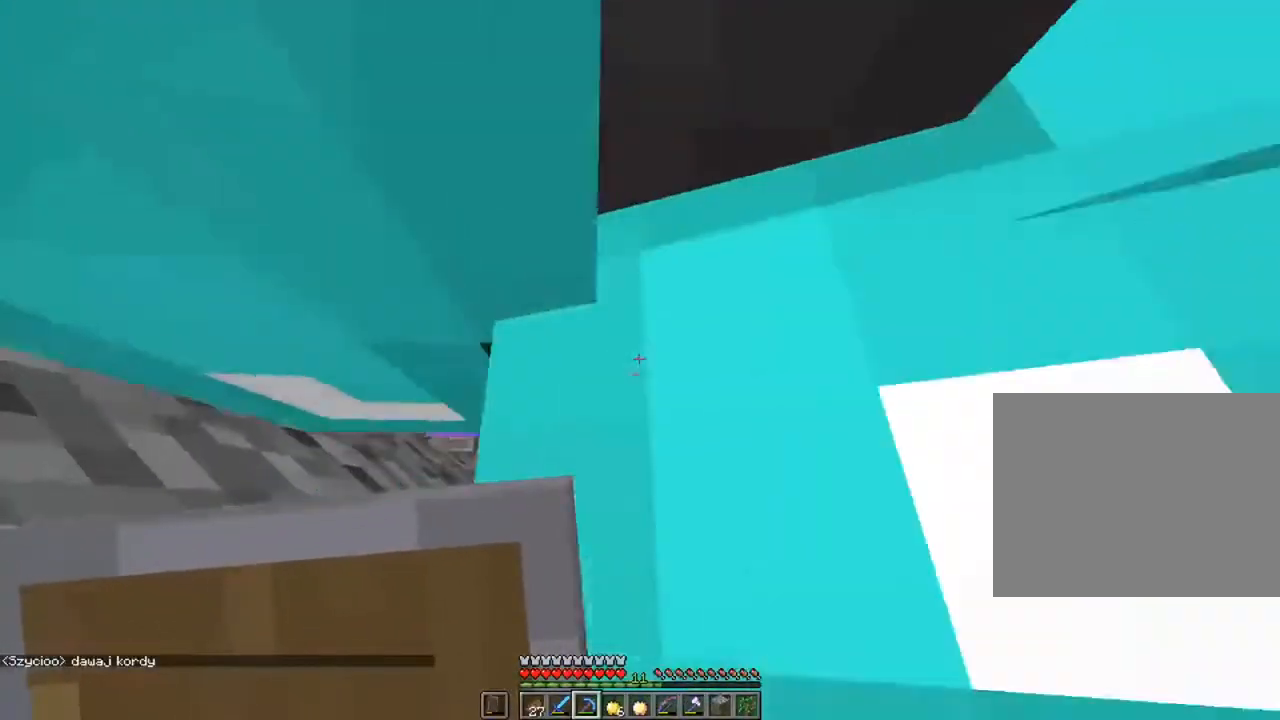
{"keys": ["d", "shift"], "mouse": ["left"], "mouse_move": "still", "events": [[133, "d", "down"], [500, "mouse_left", "down"]]}
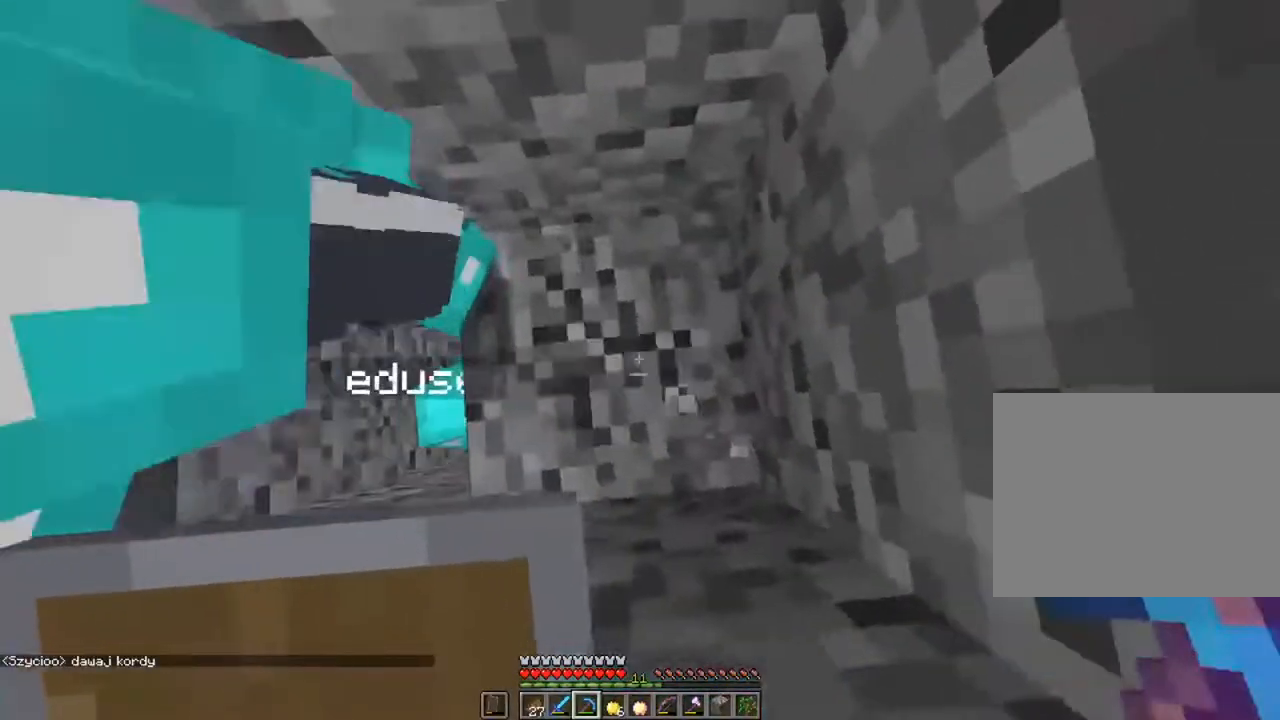
{"keys": ["a", "shift"], "mouse": ["left"], "mouse_move": "still", "events": [[67, "d", "up"], [334, "a", "down"], [334, "mouse_left", "up"], [467, "mouse_left", "down"]]}
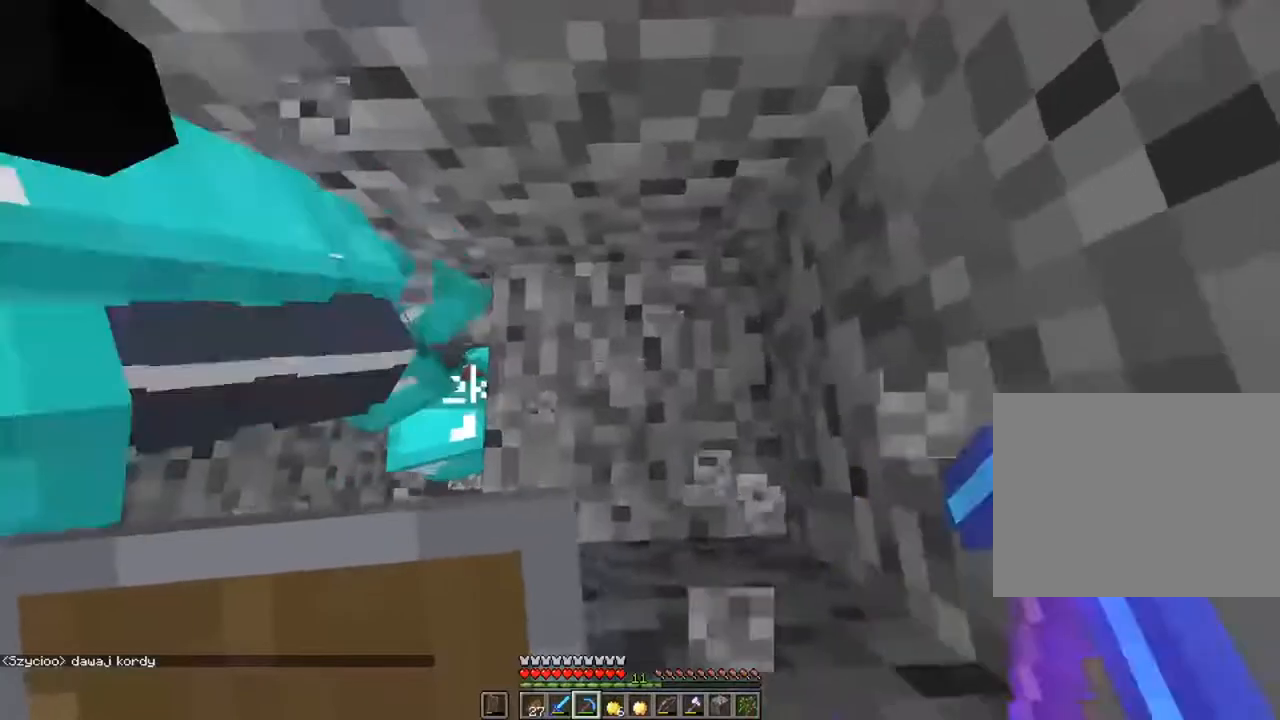
{"keys": ["shift"], "mouse": [], "mouse_move": "still", "events": [[33, "a", "up"], [400, "mouse_left", "up"]]}
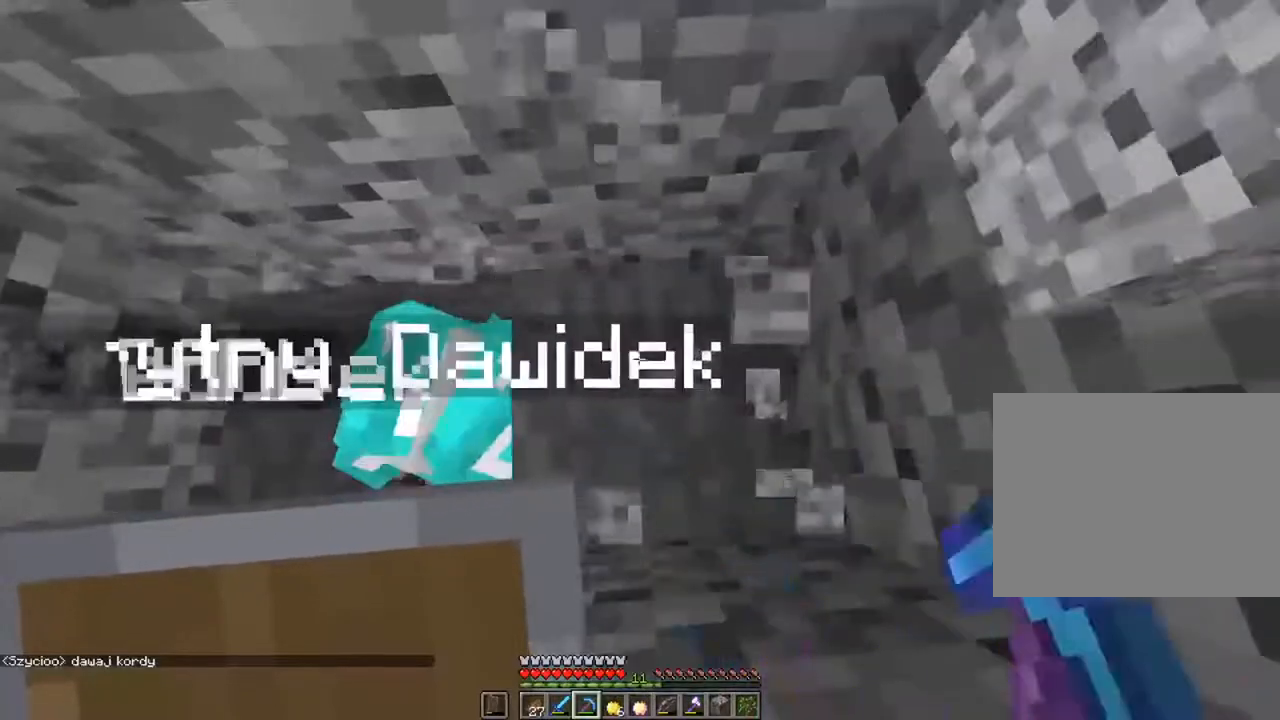
{"keys": ["shift"], "mouse": [], "mouse_move": "still", "events": [[67, "mouse_left", "down"], [467, "a", "down"], [467, "mouse_left", "up"], [501, "a", "up"]]}